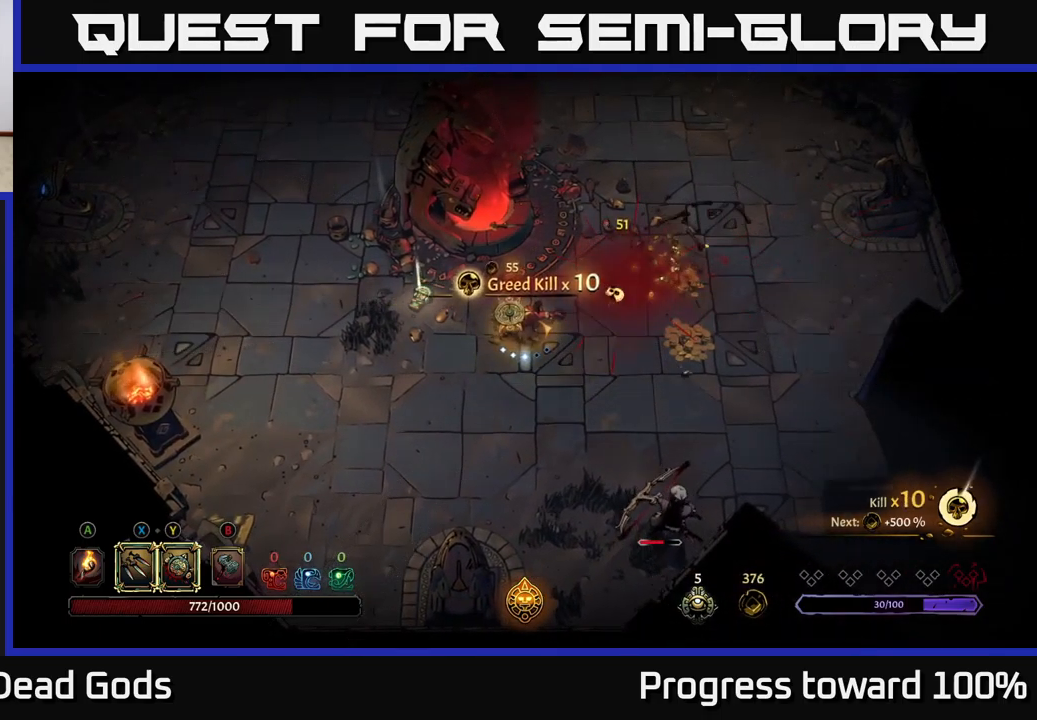
Gameplay with a controller (Xbox layout); each line is a JSON object with the inputs held at the frame after it. "events" lists button and stick changes between this image and that frame as [ms after this image, input, new state], when the widget could be followed in between. Not read: L3 R3.
{"buttons": ["Y"], "left_stick": "down", "right_stick": "center", "events": [[100, "left_stick", "down"], [166, "Y", "down"]]}
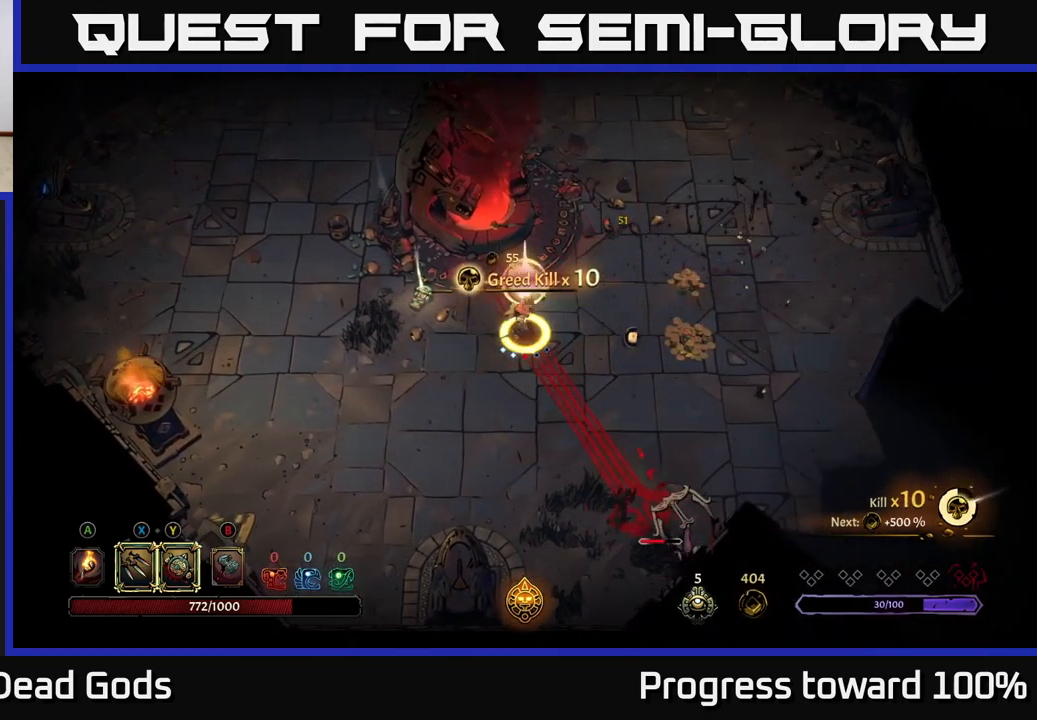
{"buttons": [], "left_stick": "down-right", "right_stick": "center", "events": [[33, "Y", "up"], [66, "left_stick", "down-right"], [366, "X", "down"], [483, "X", "up"]]}
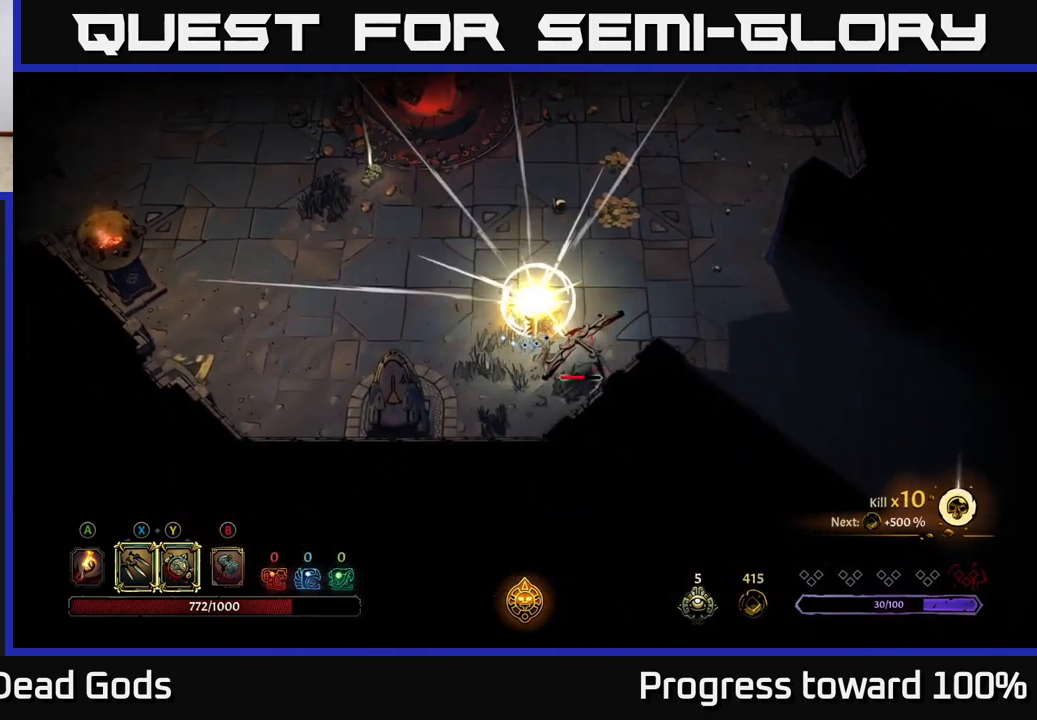
{"buttons": [], "left_stick": "down-right", "right_stick": "center", "events": [[116, "X", "down"], [200, "X", "up"], [400, "X", "down"], [500, "X", "up"]]}
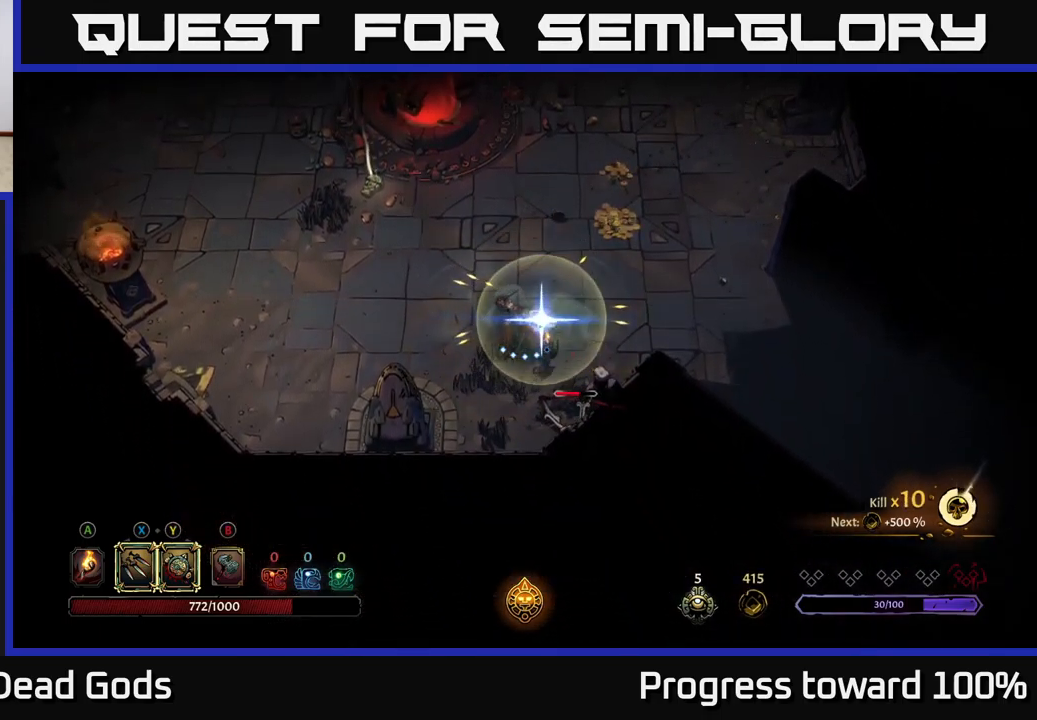
{"buttons": ["X"], "left_stick": "center", "right_stick": "center", "events": [[50, "left_stick", "center"], [183, "X", "down"], [300, "X", "up"], [400, "X", "down"]]}
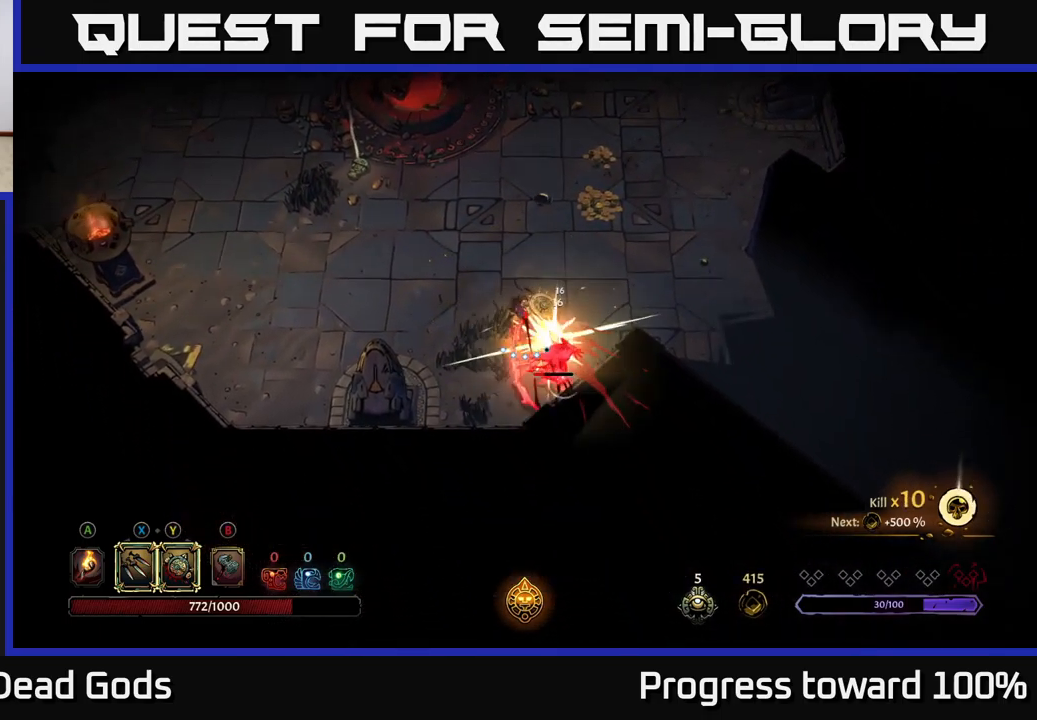
{"buttons": [], "left_stick": "center", "right_stick": "center", "events": [[16, "X", "up"], [116, "X", "down"], [233, "X", "up"], [333, "X", "down"], [433, "X", "up"]]}
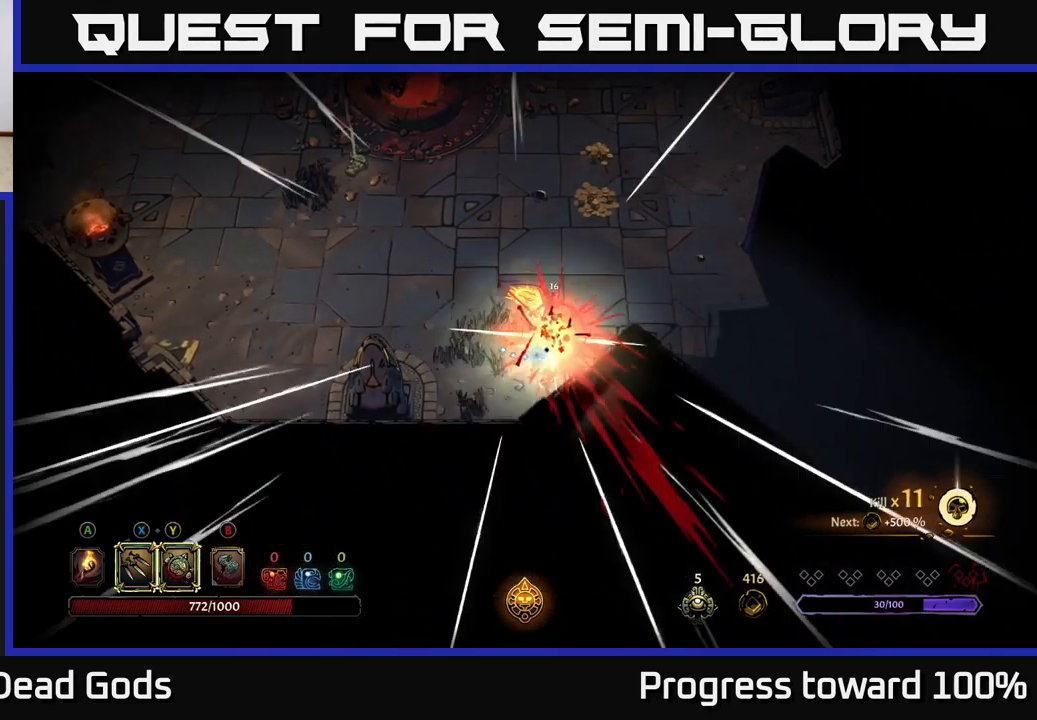
{"buttons": [], "left_stick": "center", "right_stick": "center", "events": []}
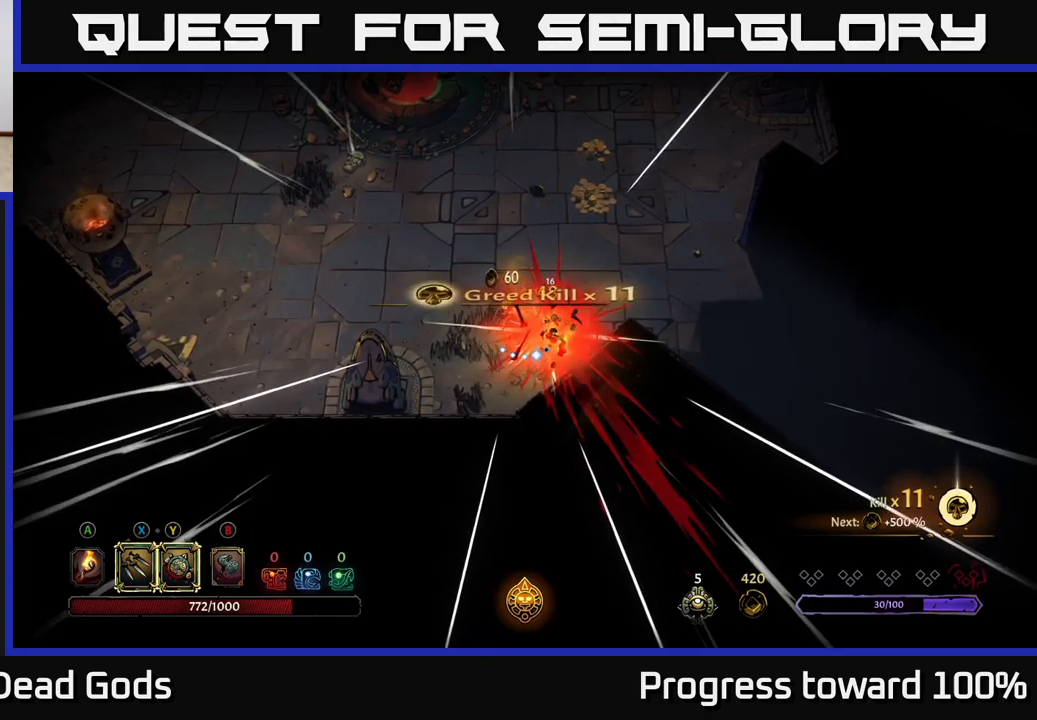
{"buttons": [], "left_stick": "up-right", "right_stick": "center", "events": [[17, "left_stick", "up-left"], [233, "left_stick", "up-right"]]}
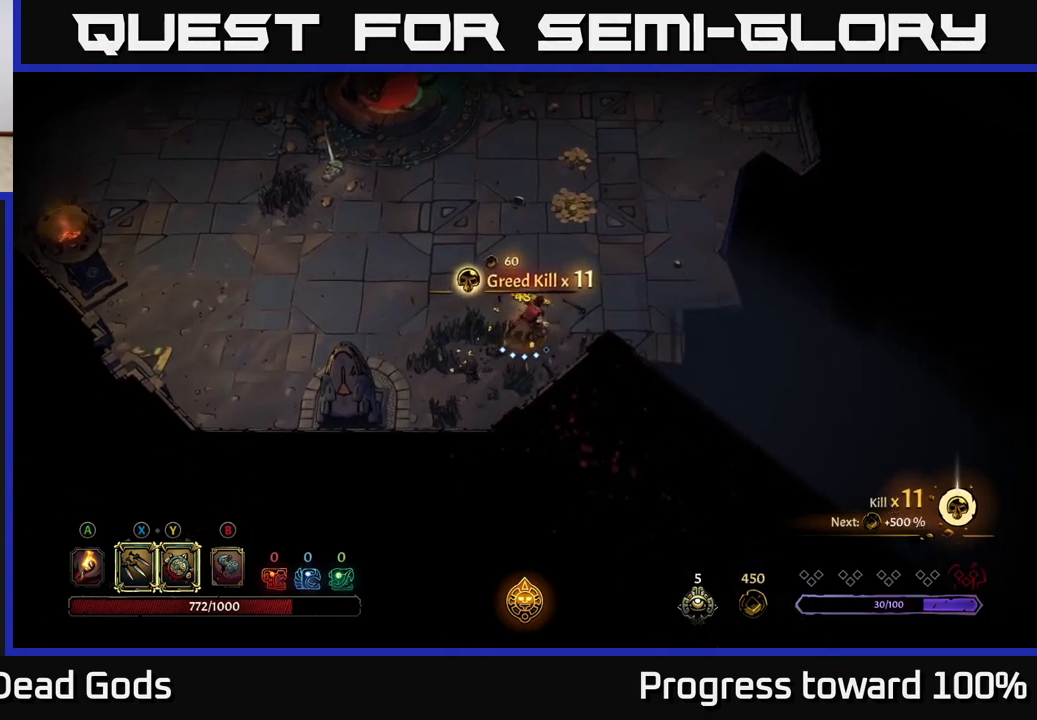
{"buttons": [], "left_stick": "up", "right_stick": "center", "events": [[117, "A", "down"], [233, "A", "up"], [250, "left_stick", "up"]]}
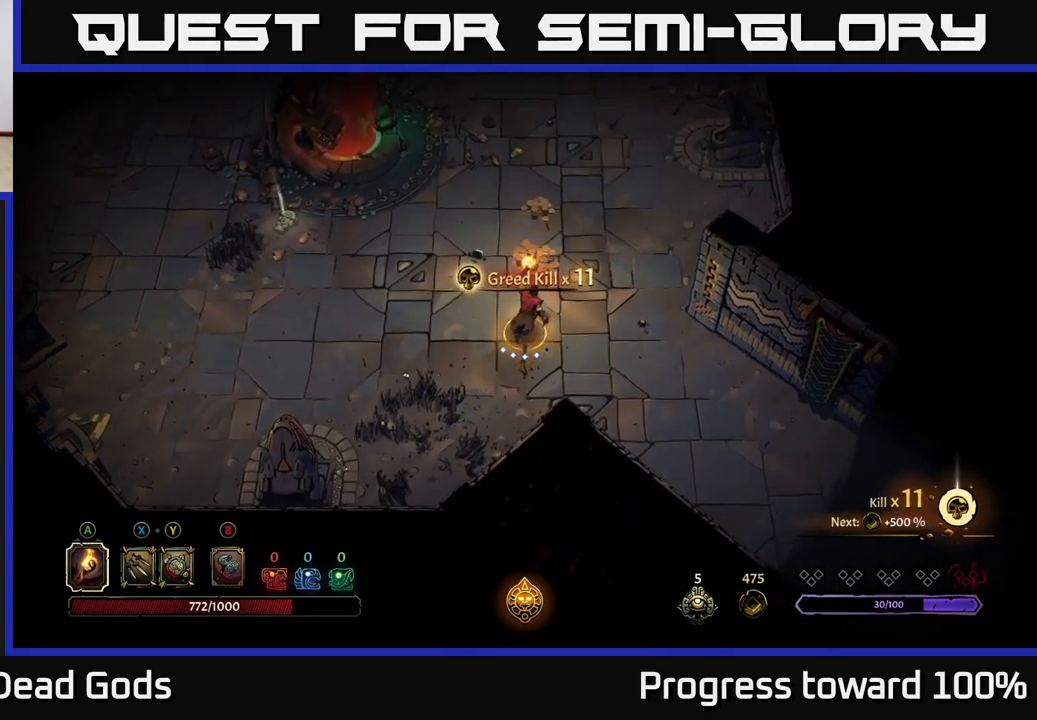
{"buttons": [], "left_stick": "up", "right_stick": "center", "events": []}
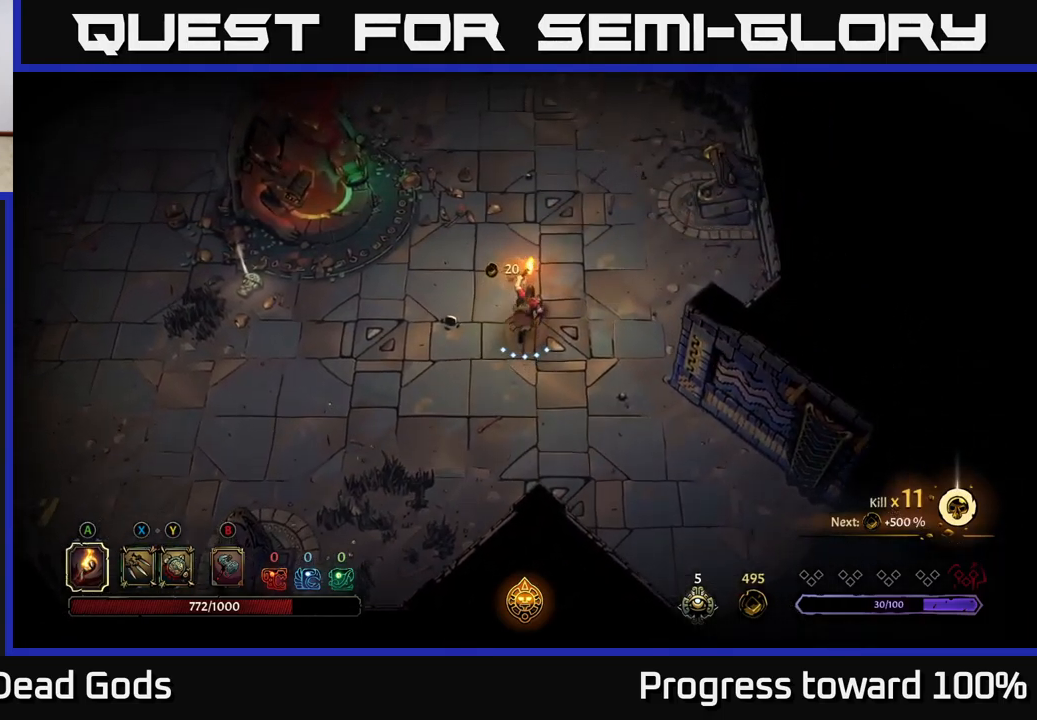
{"buttons": [], "left_stick": "left", "right_stick": "center", "events": [[183, "left_stick", "up-left"], [383, "left_stick", "left"]]}
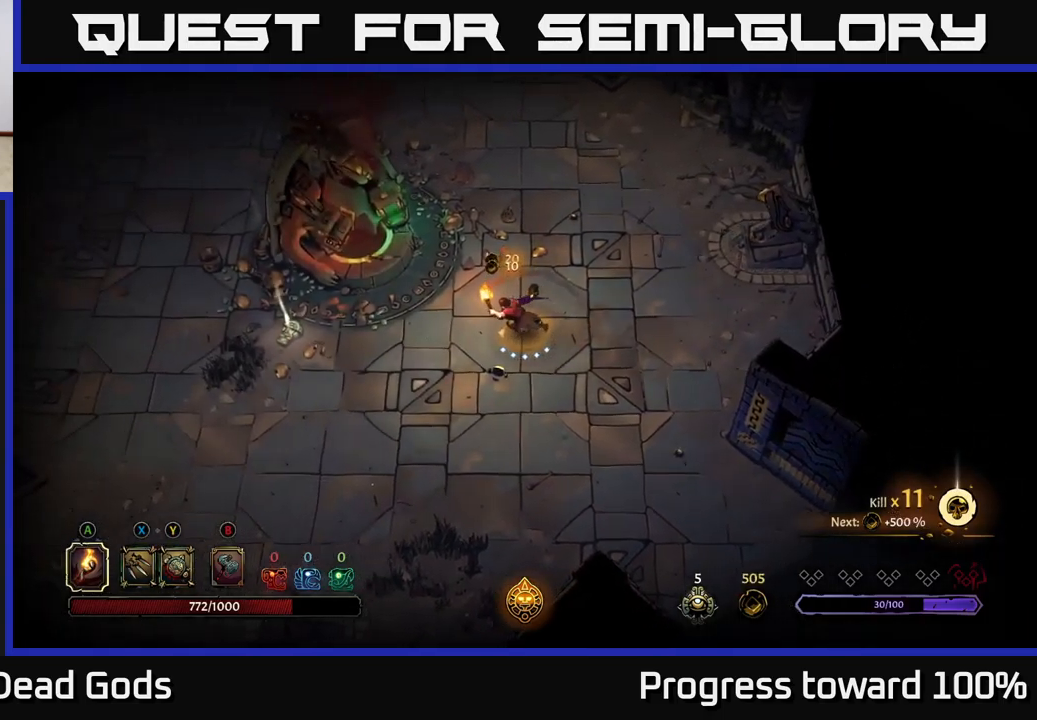
{"buttons": [], "left_stick": "left", "right_stick": "center", "events": []}
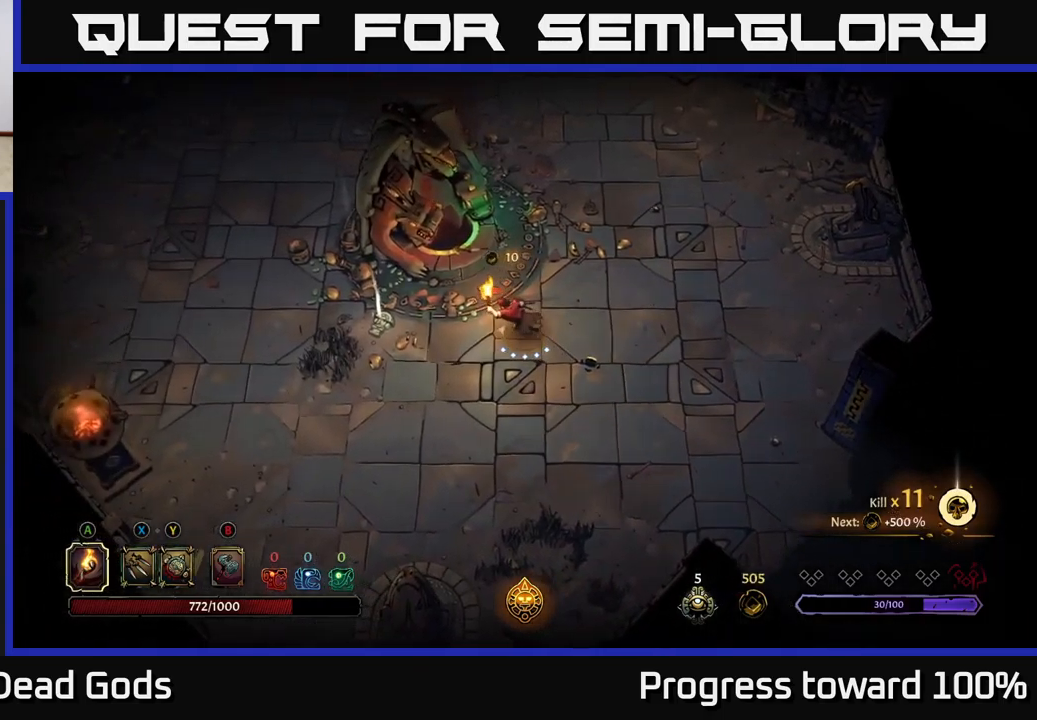
{"buttons": [], "left_stick": "left", "right_stick": "center", "events": []}
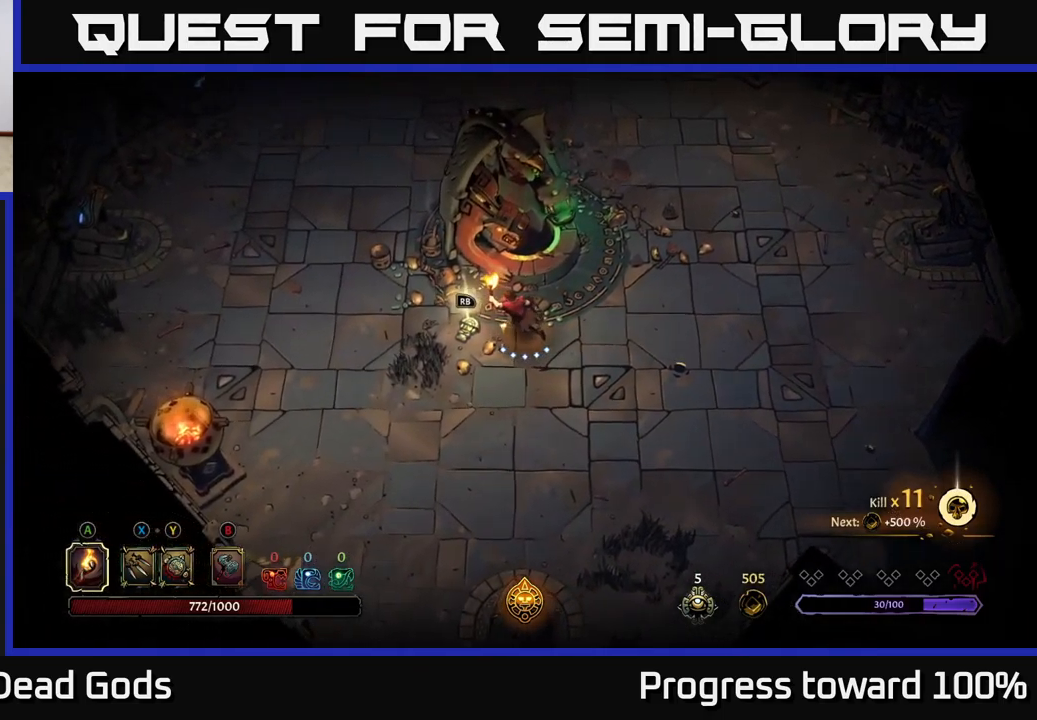
{"buttons": [], "left_stick": "center", "right_stick": "center", "events": [[33, "left_stick", "center"], [50, "R1", "down"], [150, "R1", "up"]]}
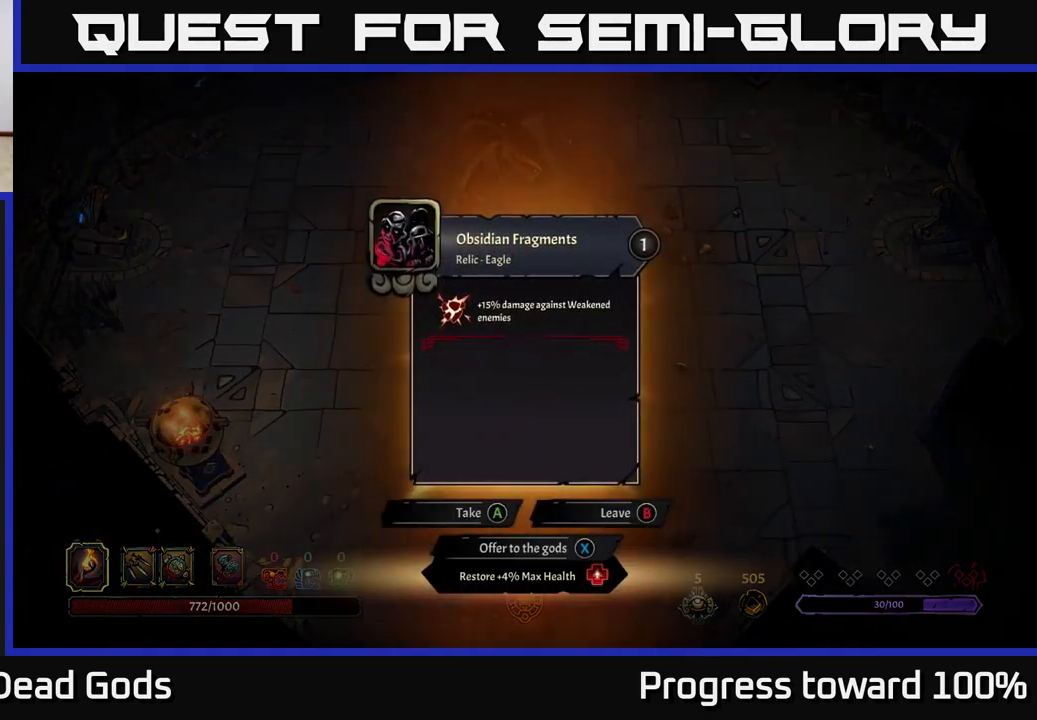
{"buttons": [], "left_stick": "center", "right_stick": "center", "events": []}
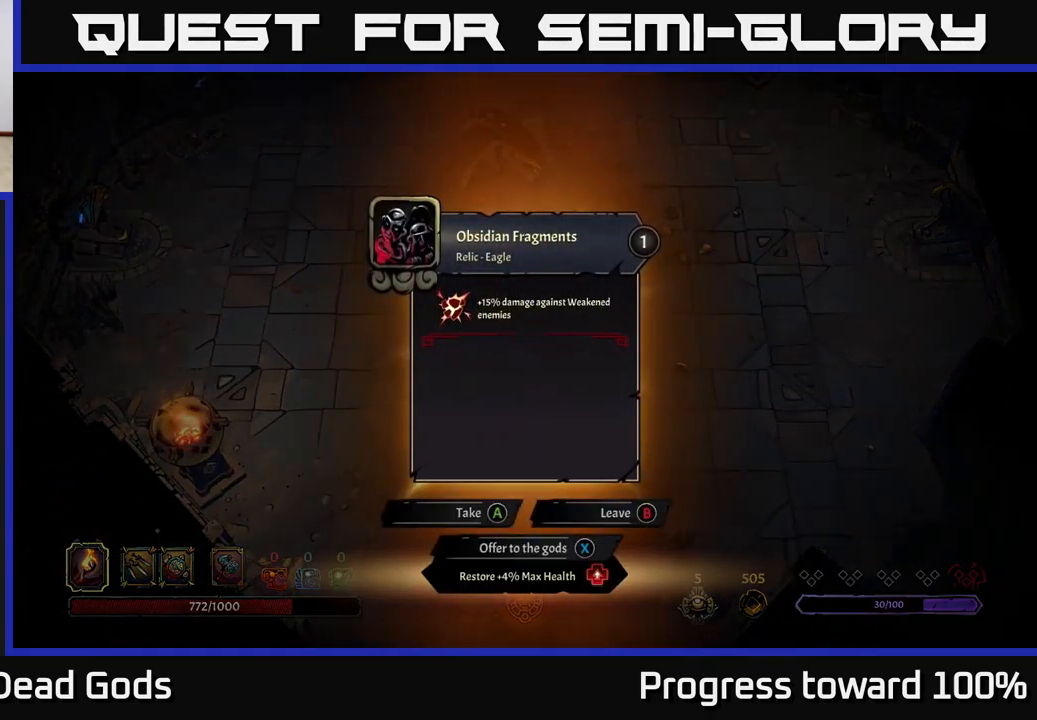
{"buttons": [], "left_stick": "center", "right_stick": "center", "events": []}
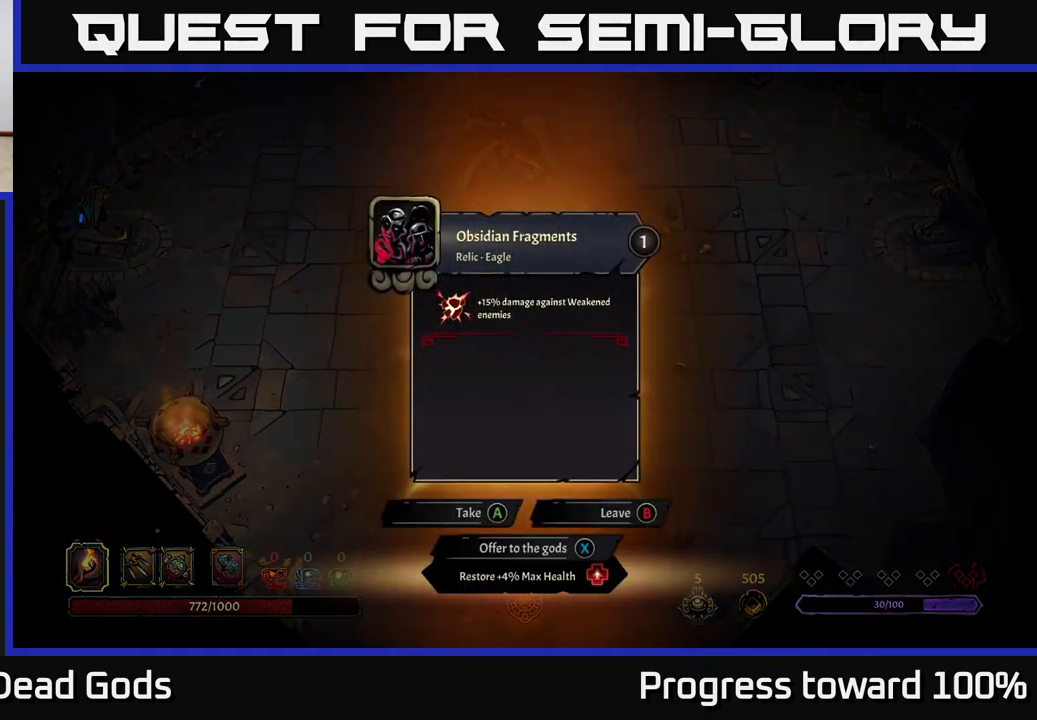
{"buttons": [], "left_stick": "center", "right_stick": "center", "events": []}
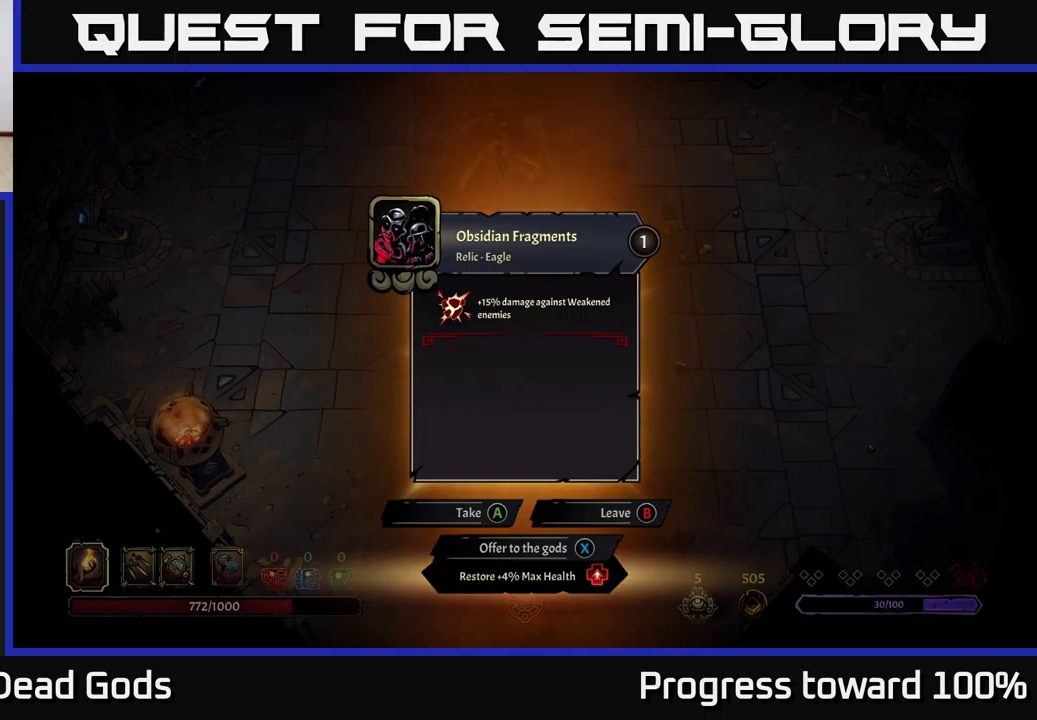
{"buttons": [], "left_stick": "center", "right_stick": "center", "events": []}
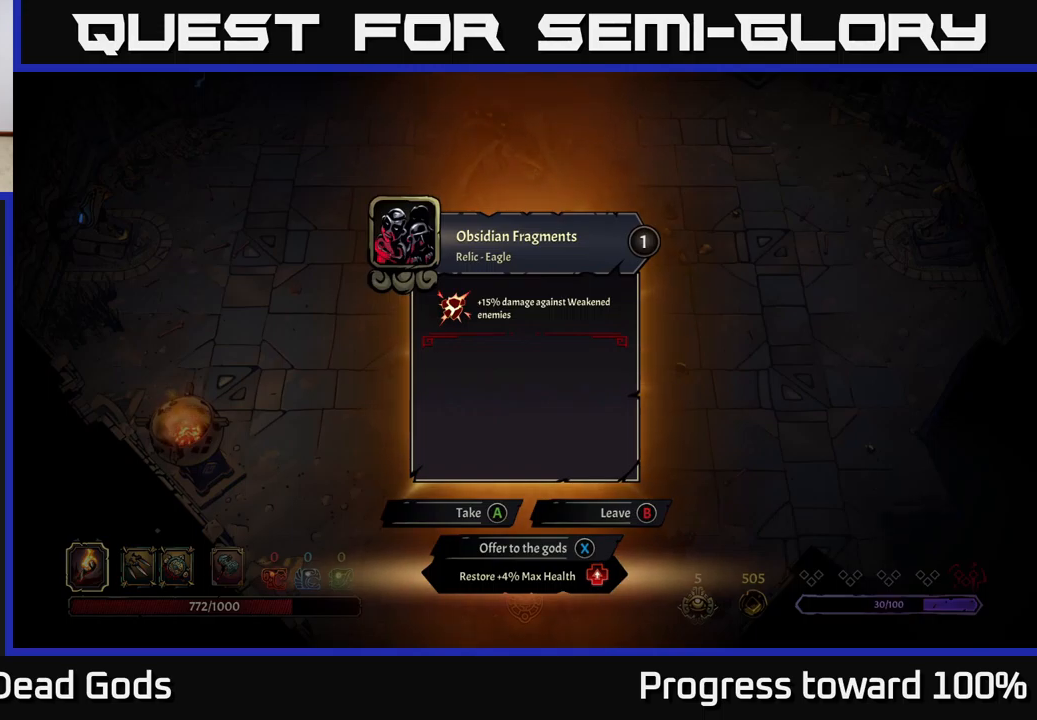
{"buttons": [], "left_stick": "center", "right_stick": "center", "events": []}
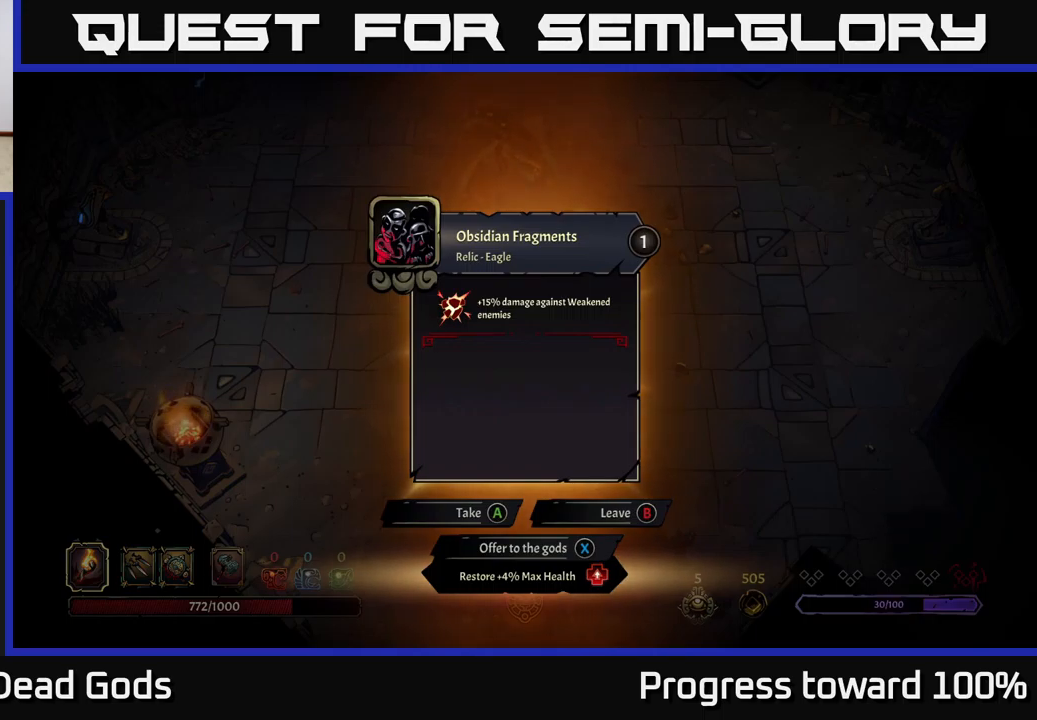
{"buttons": [], "left_stick": "center", "right_stick": "center", "events": []}
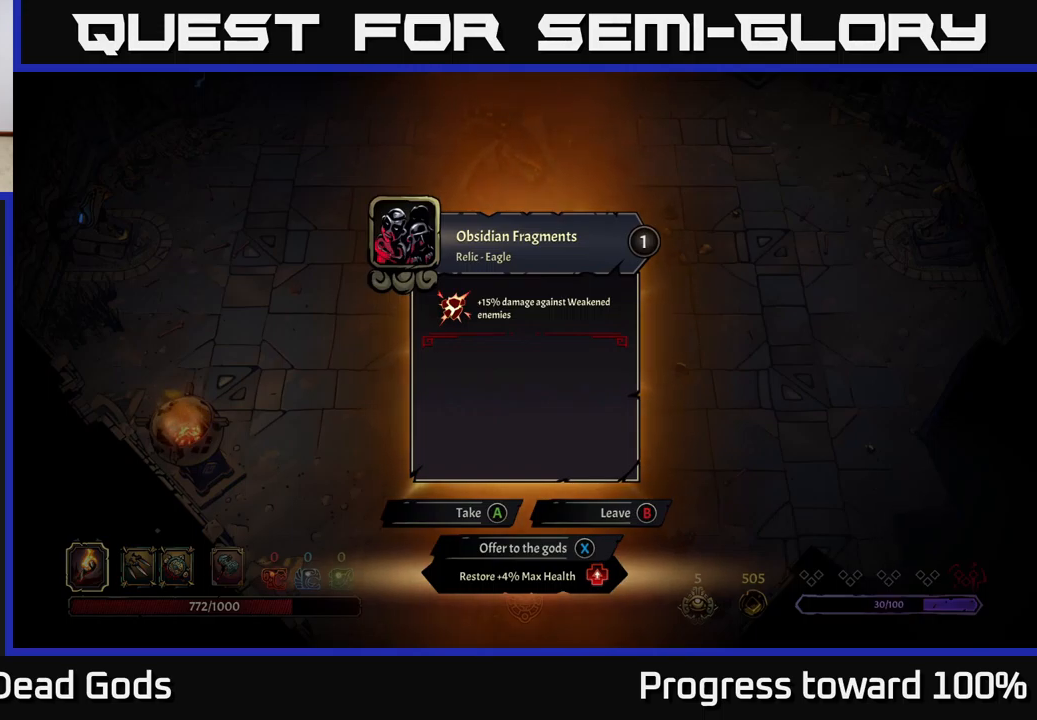
{"buttons": [], "left_stick": "up-left", "right_stick": "center", "events": [[117, "A", "down"], [150, "A", "up"], [267, "left_stick", "left"], [484, "left_stick", "up-left"]]}
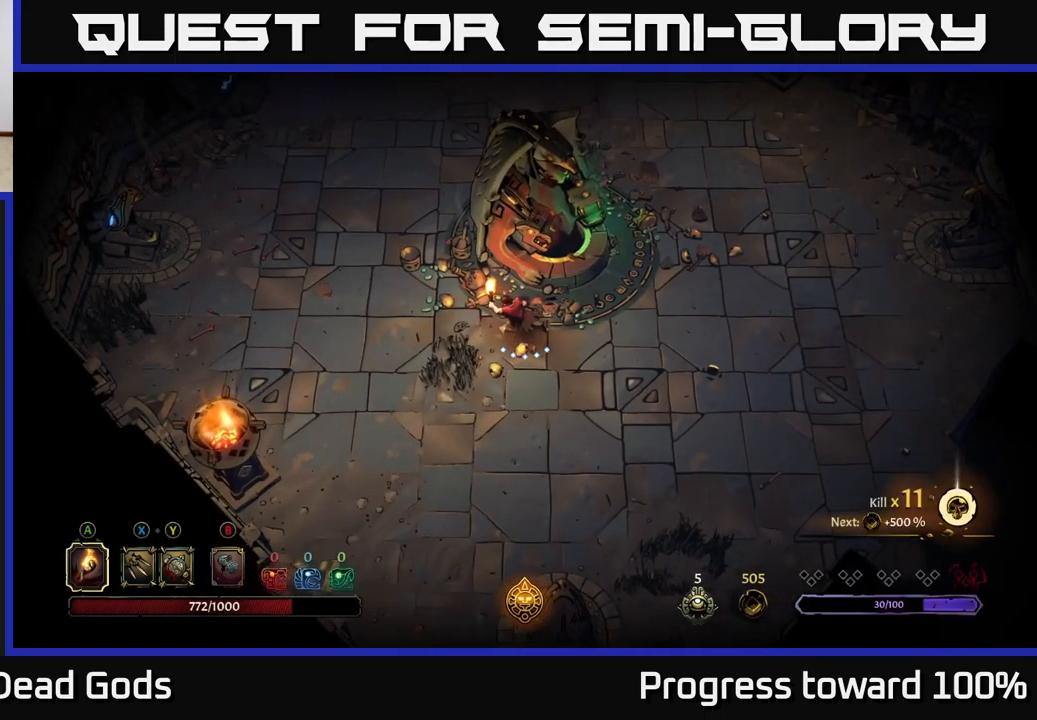
{"buttons": [], "left_stick": "up-right", "right_stick": "center", "events": [[100, "left_stick", "up-right"], [167, "left_stick", "right"], [484, "left_stick", "up-right"]]}
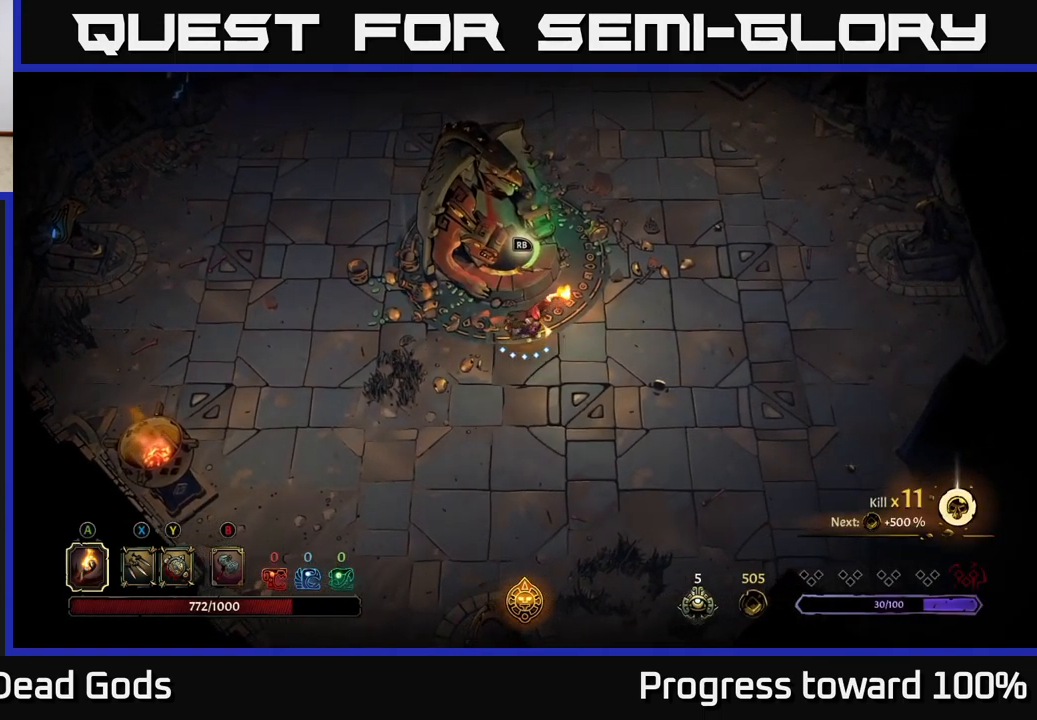
{"buttons": ["R2"], "left_stick": "up", "right_stick": "center", "events": [[384, "R2", "down"], [400, "left_stick", "up"]]}
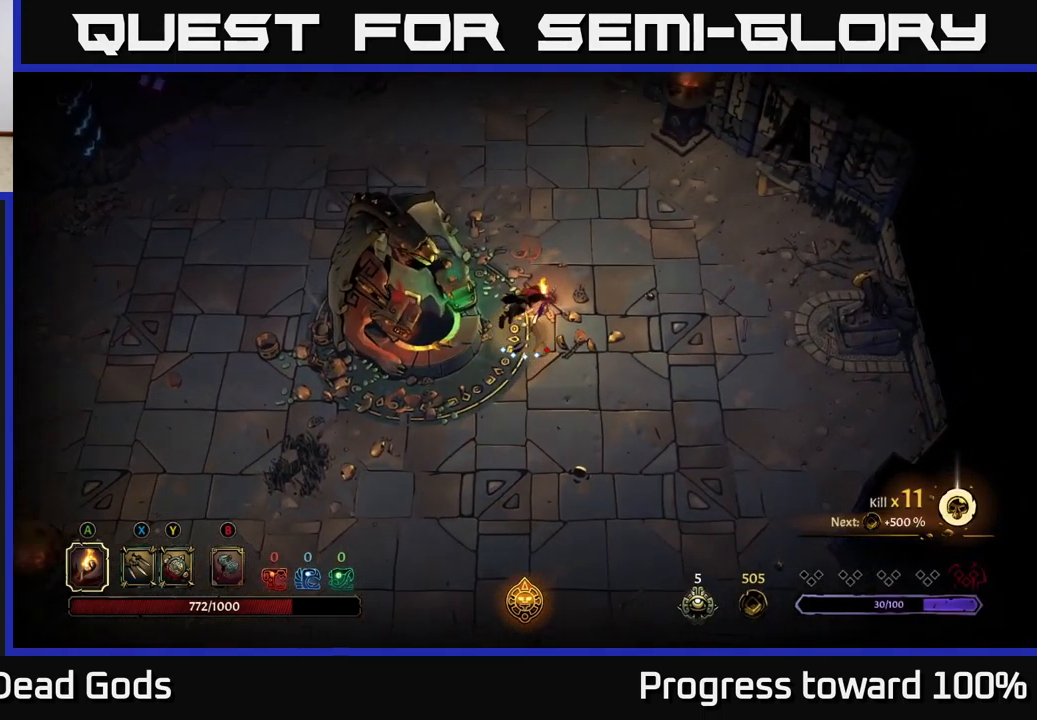
{"buttons": [], "left_stick": "down-left", "right_stick": "center", "events": [[34, "R2", "up"], [150, "left_stick", "up-left"], [250, "left_stick", "left"], [400, "left_stick", "down-left"]]}
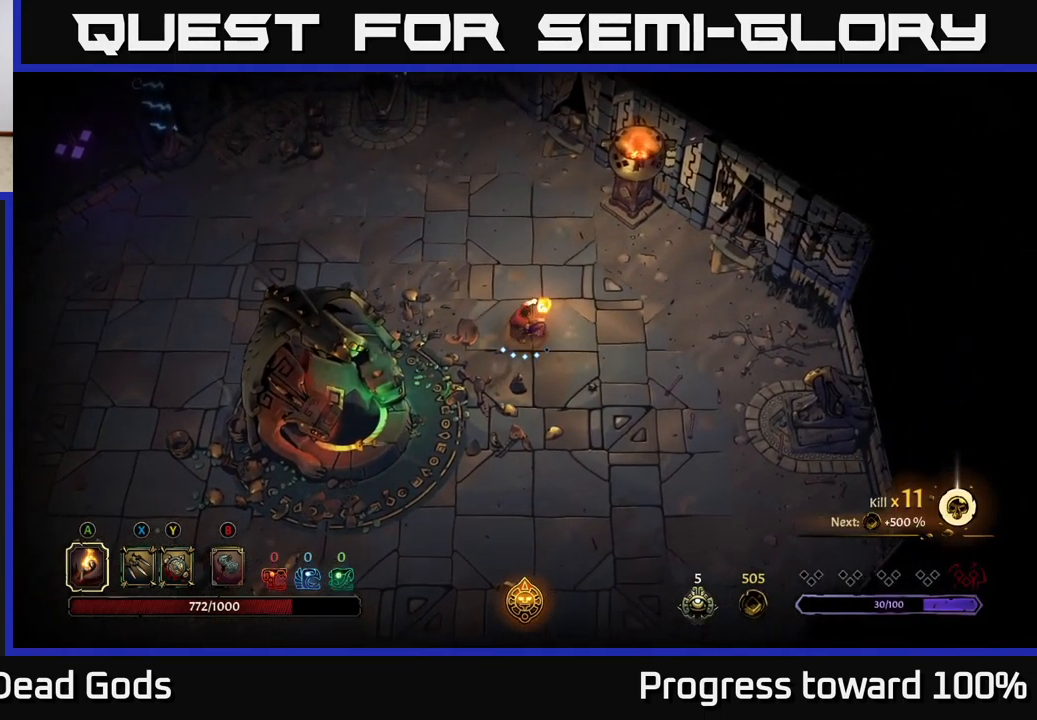
{"buttons": [], "left_stick": "down-left", "right_stick": "center", "events": []}
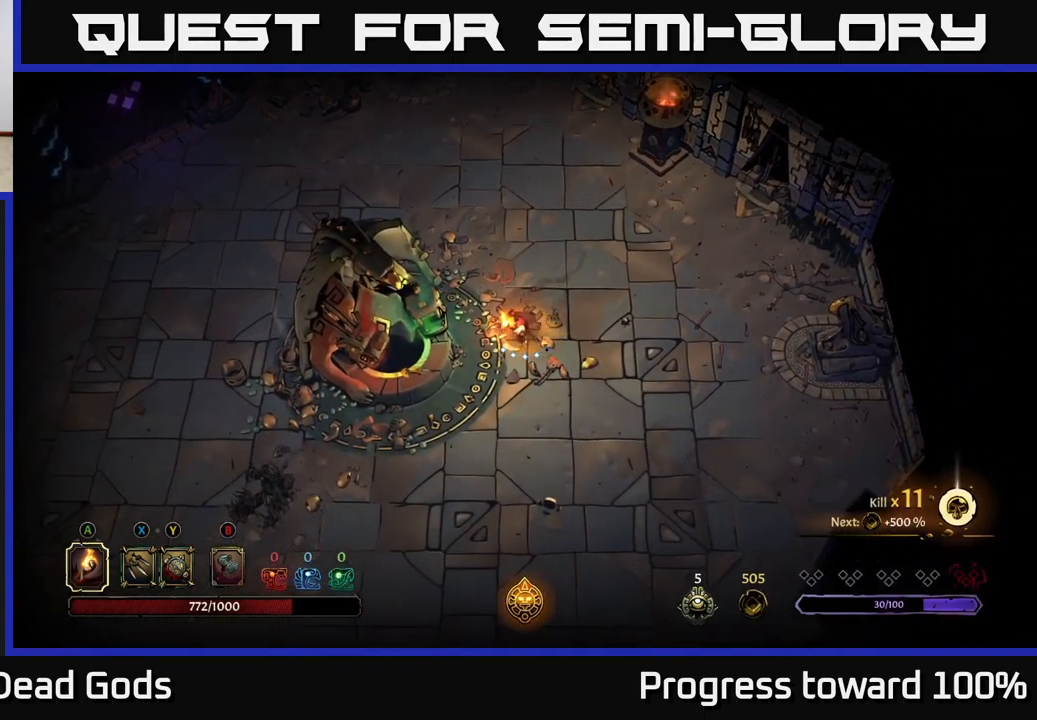
{"buttons": [], "left_stick": "center", "right_stick": "center", "events": [[284, "left_stick", "left"], [467, "left_stick", "center"]]}
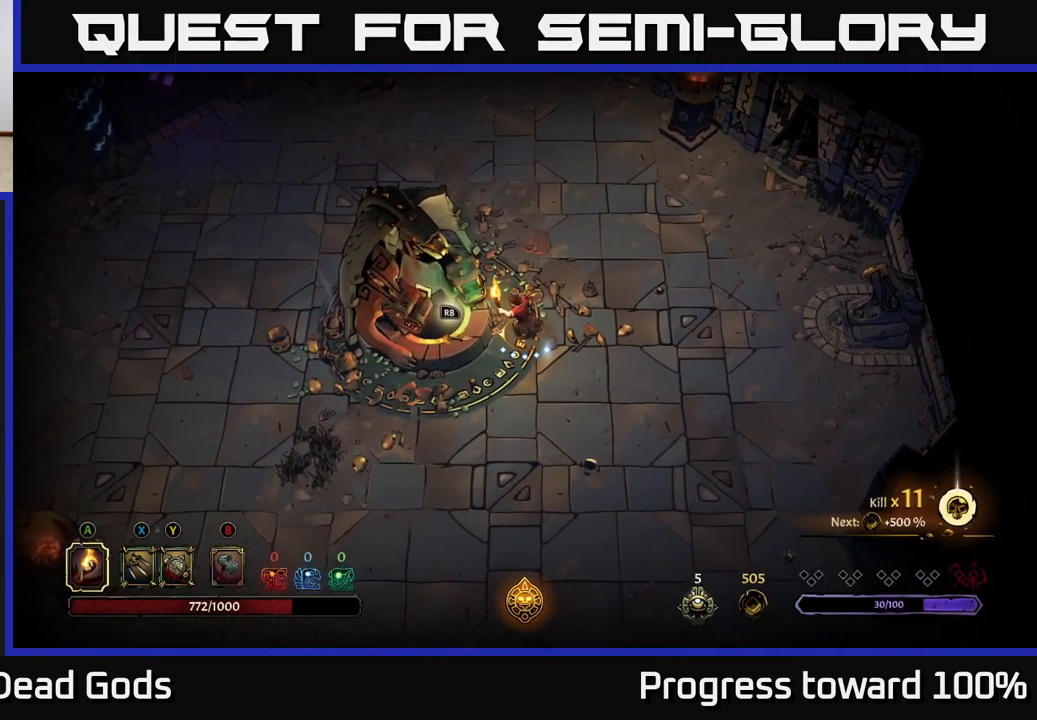
{"buttons": [], "left_stick": "down-right", "right_stick": "center", "events": [[183, "left_stick", "down"], [366, "left_stick", "down-right"]]}
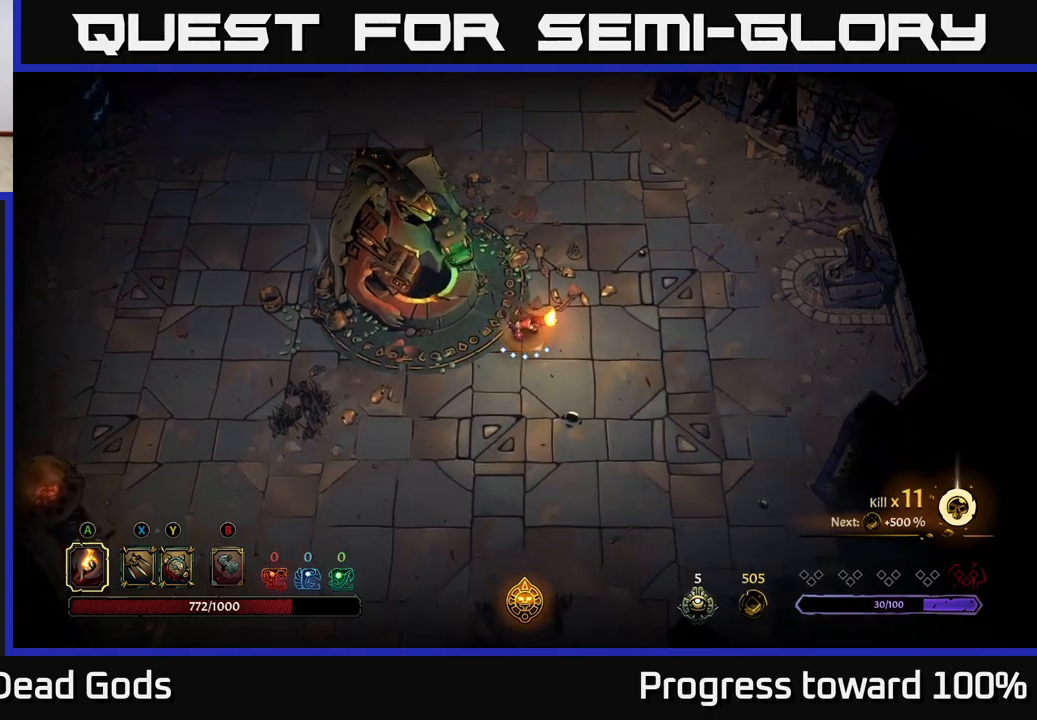
{"buttons": [], "left_stick": "left", "right_stick": "center", "events": [[383, "left_stick", "center"], [450, "left_stick", "left"]]}
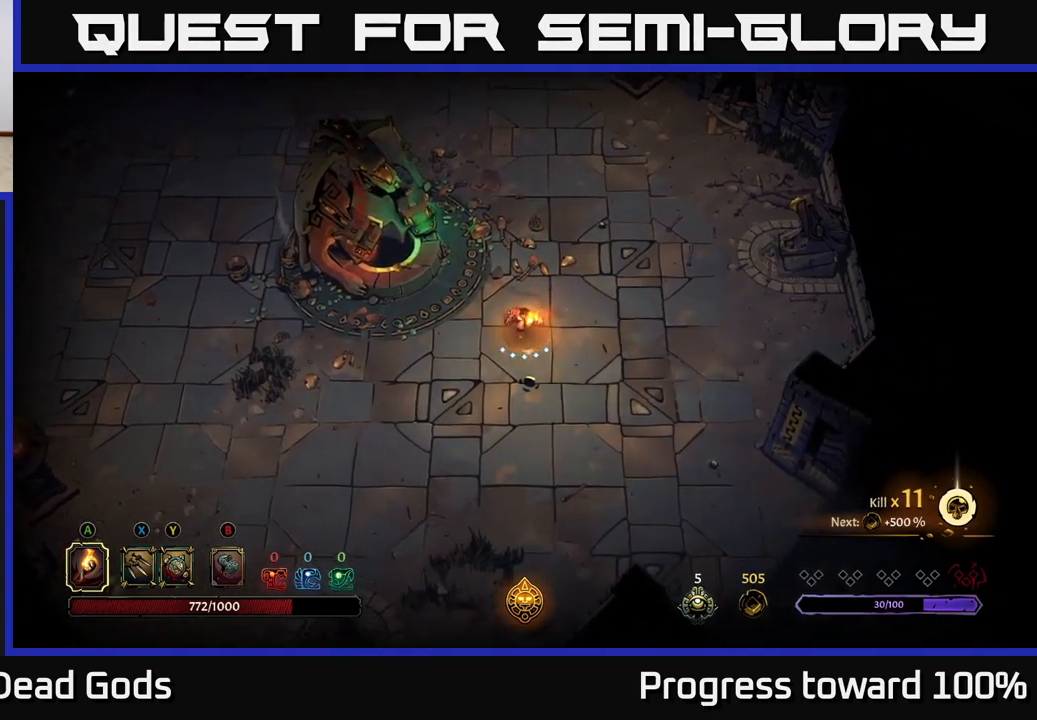
{"buttons": [], "left_stick": "center", "right_stick": "center", "events": [[33, "left_stick", "up-left"], [450, "left_stick", "center"]]}
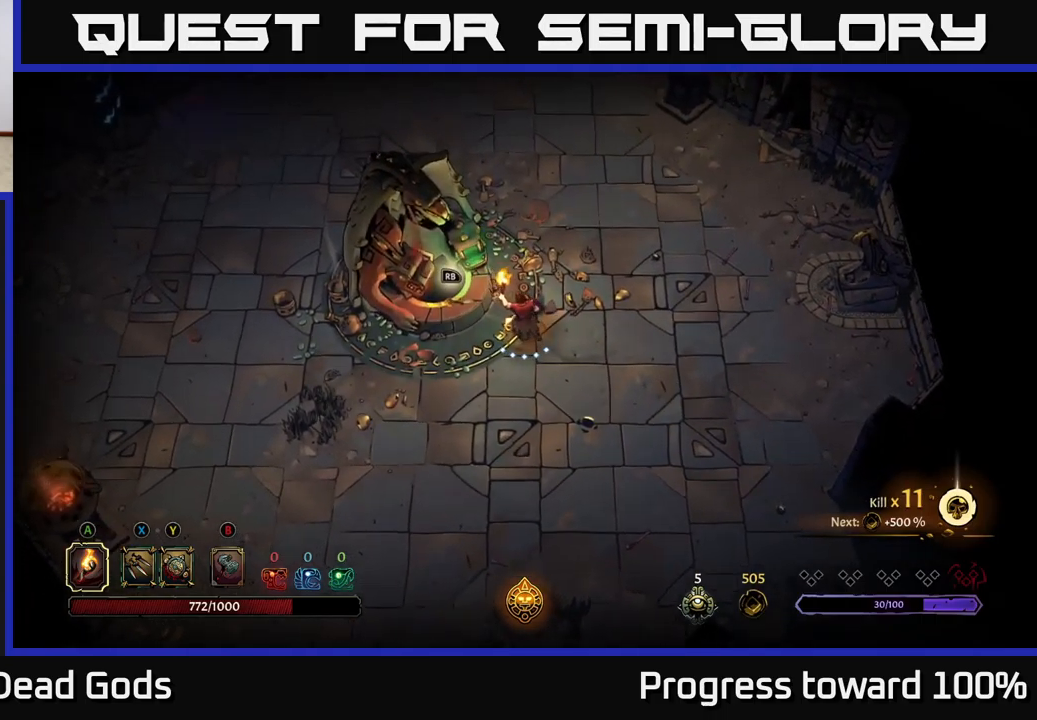
{"buttons": [], "left_stick": "center", "right_stick": "center", "events": [[100, "R1", "down"], [216, "R1", "up"]]}
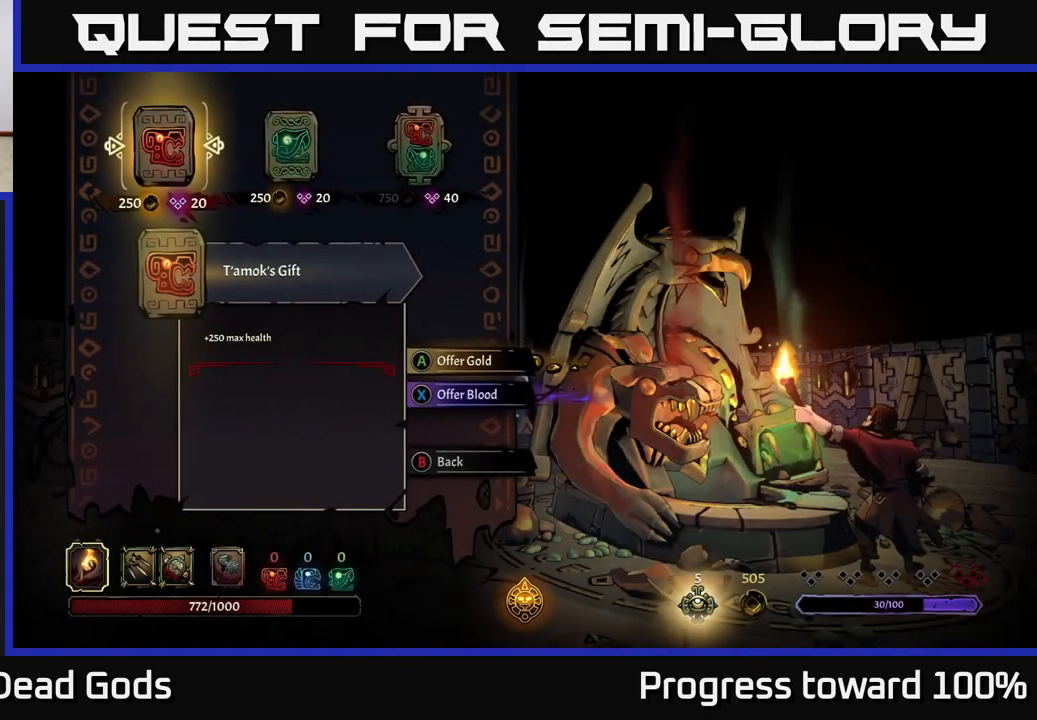
{"buttons": [], "left_stick": "center", "right_stick": "center", "events": []}
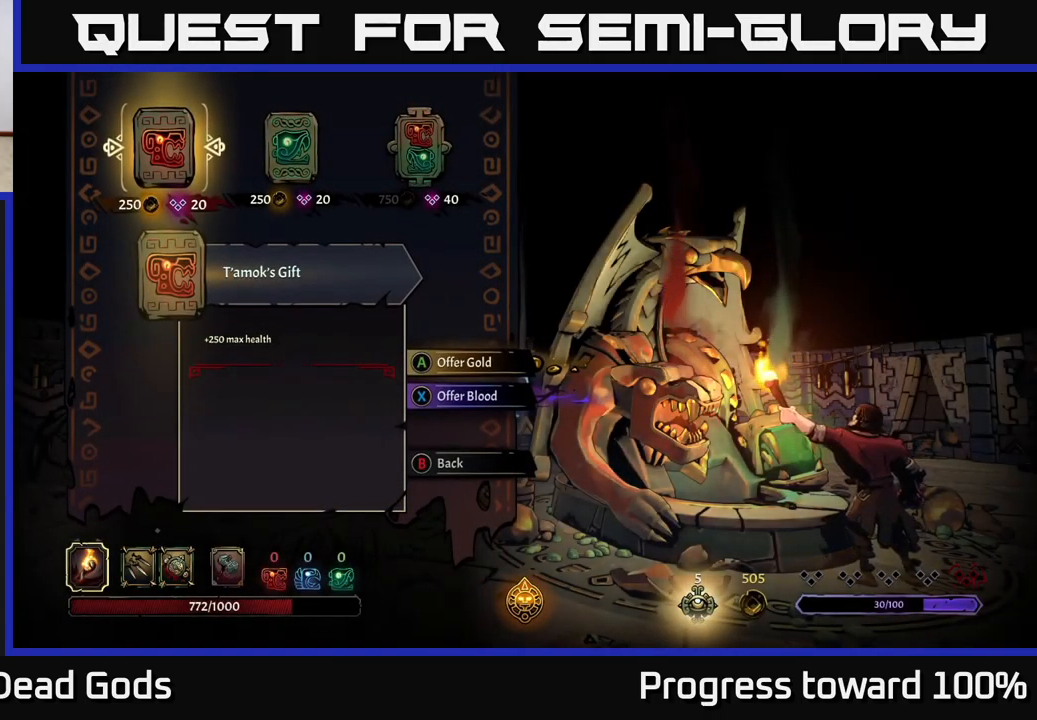
{"buttons": [], "left_stick": "center", "right_stick": "center", "events": [[266, "left_stick", "right"], [433, "left_stick", "center"]]}